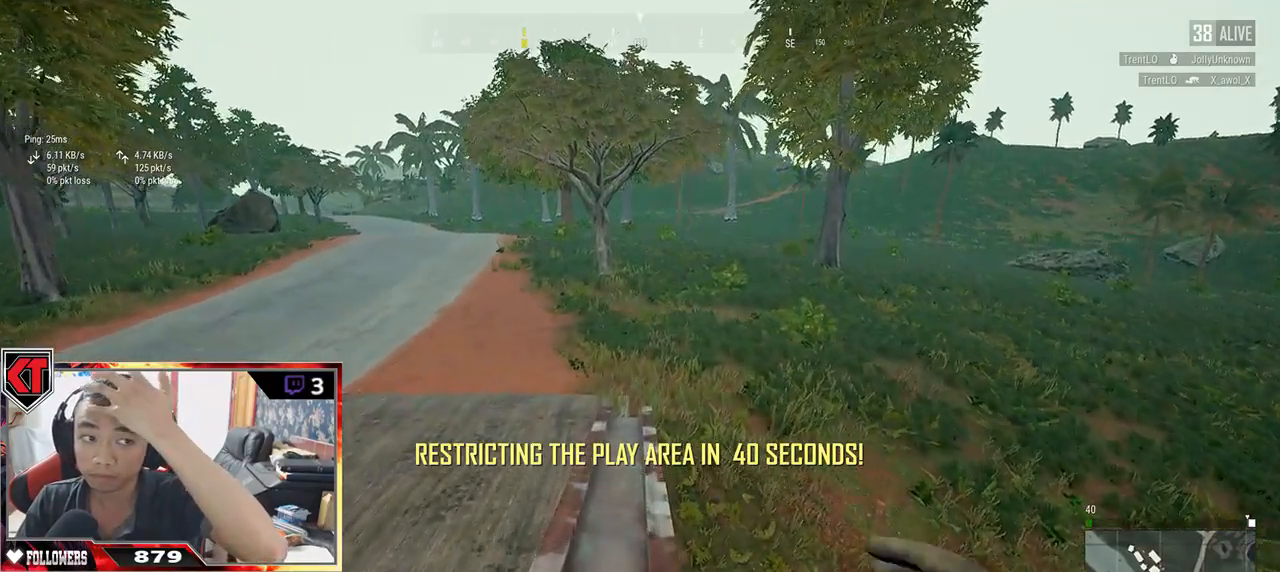
Gameplay with keyboard and mouse; each line is a JSON object with the keys and mouse buttons held at the frame after it. "events" lists presses ("down") and releases ("up") of "a", "c", "ctrl", "d", "e", "f", "q", "r", "s", "shift", "space", "tab", "v", "w", "x", "z", "mouse_left", "mouse_wheel" and "mouse_right" between this image and that frame as [ms after this image, input, new state], when the widget could be followed in between. "mouse_left", "mouse_wheel", "mouse_right" = the "left", "wheel", "right" buttons of the "mouse" list. No other keys are recorded. "wheel" means that the mouse wheel is clicked or scrolled. Mouse movement is not recorded.
{"keys": ["shift", "w"], "mouse": [], "events": []}
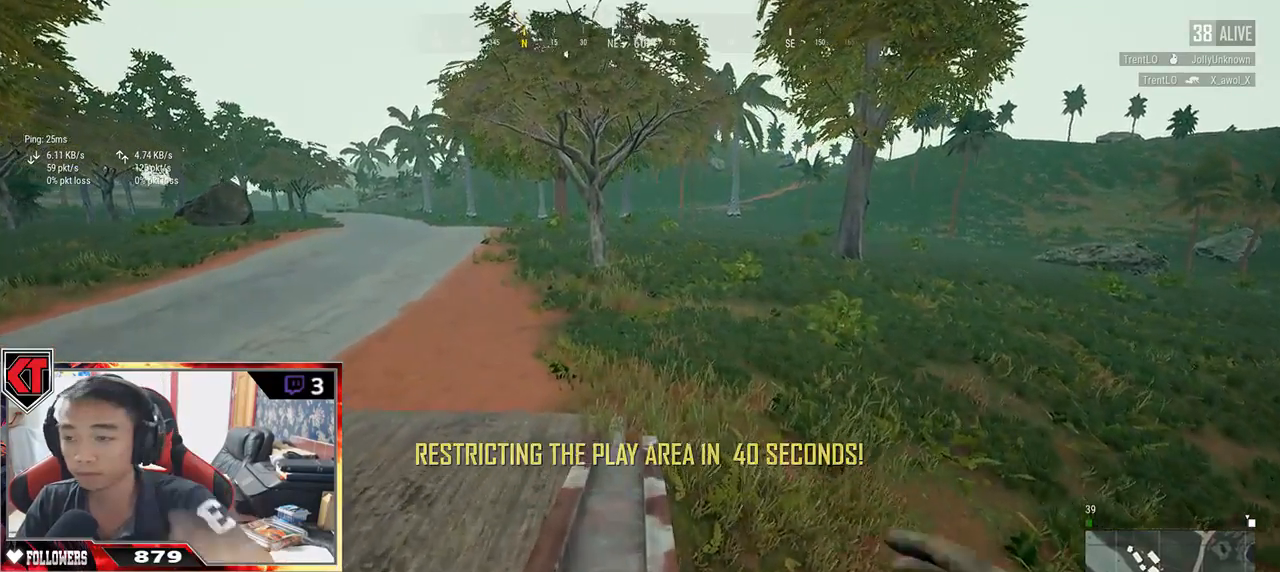
{"keys": ["shift", "w"], "mouse": [], "events": []}
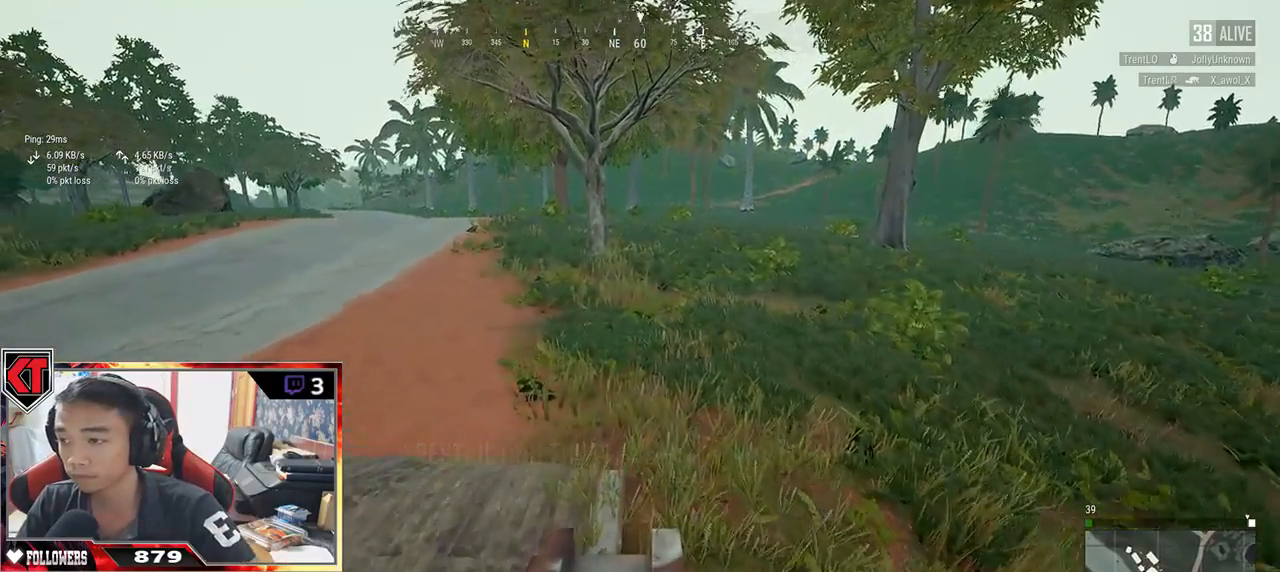
{"keys": ["shift", "space", "w"], "mouse": [], "events": [[450, "space", "down"]]}
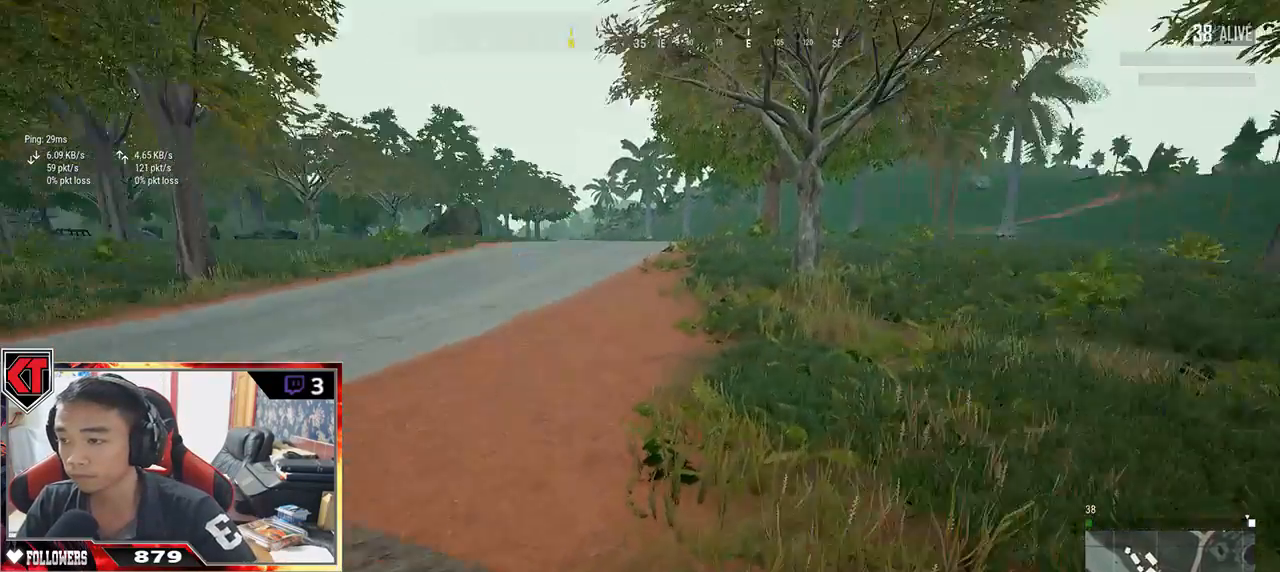
{"keys": ["d", "shift", "w"], "mouse": [], "events": [[117, "d", "down"], [133, "space", "up"]]}
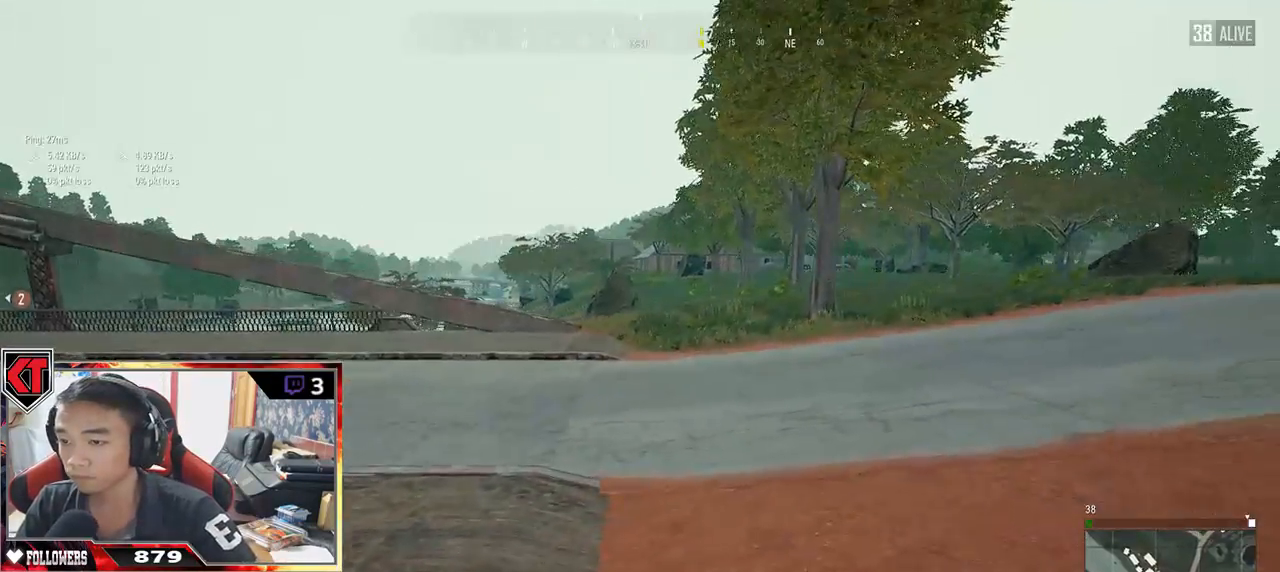
{"keys": ["d", "shift", "w"], "mouse": [], "events": []}
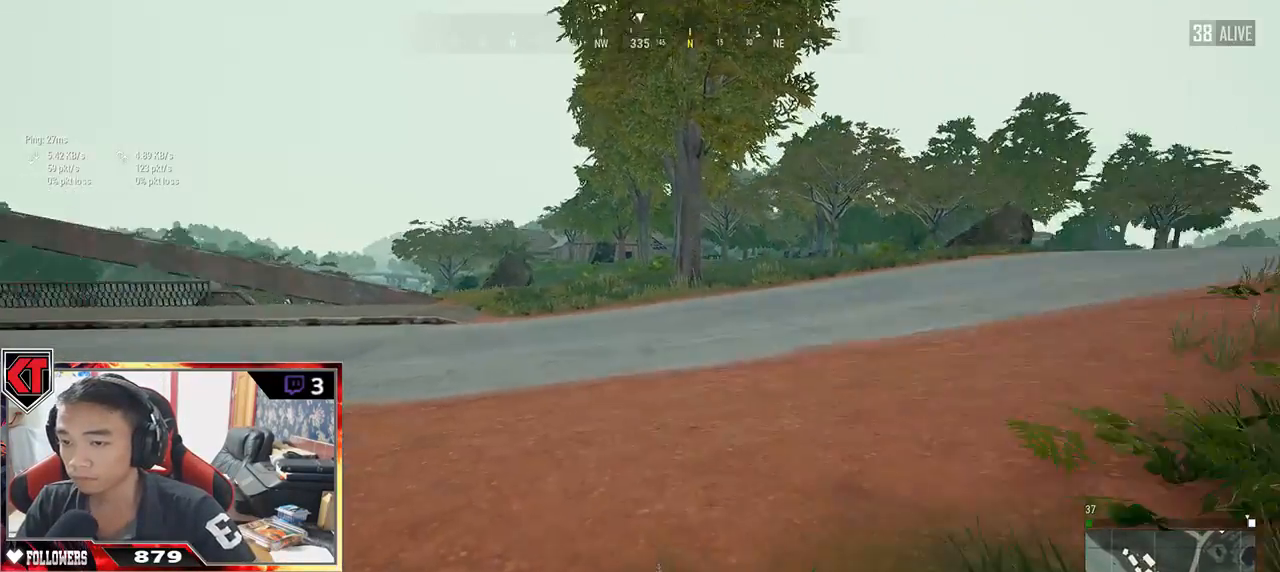
{"keys": ["d", "shift", "w"], "mouse": [], "events": []}
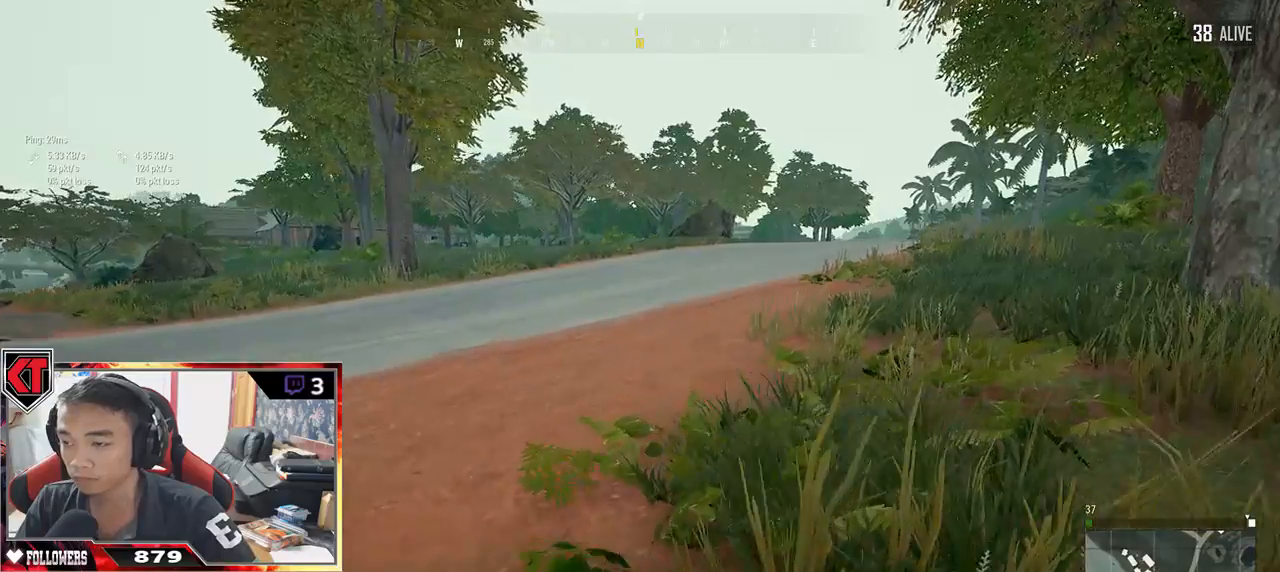
{"keys": ["d", "shift", "w"], "mouse": [], "events": []}
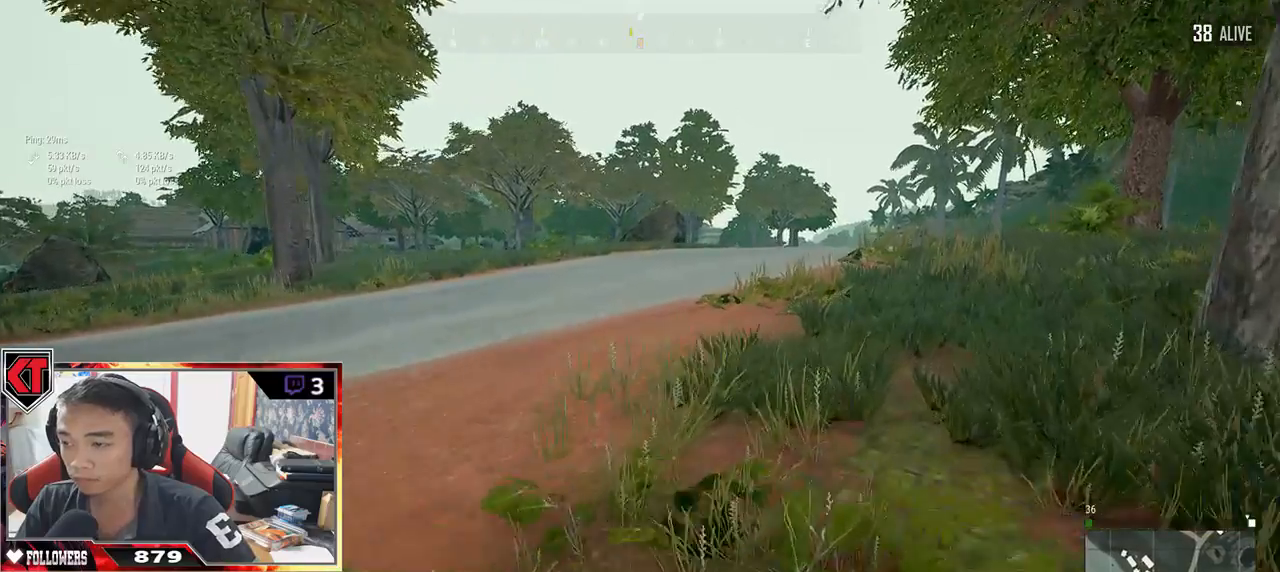
{"keys": ["d", "shift", "w"], "mouse": [], "events": []}
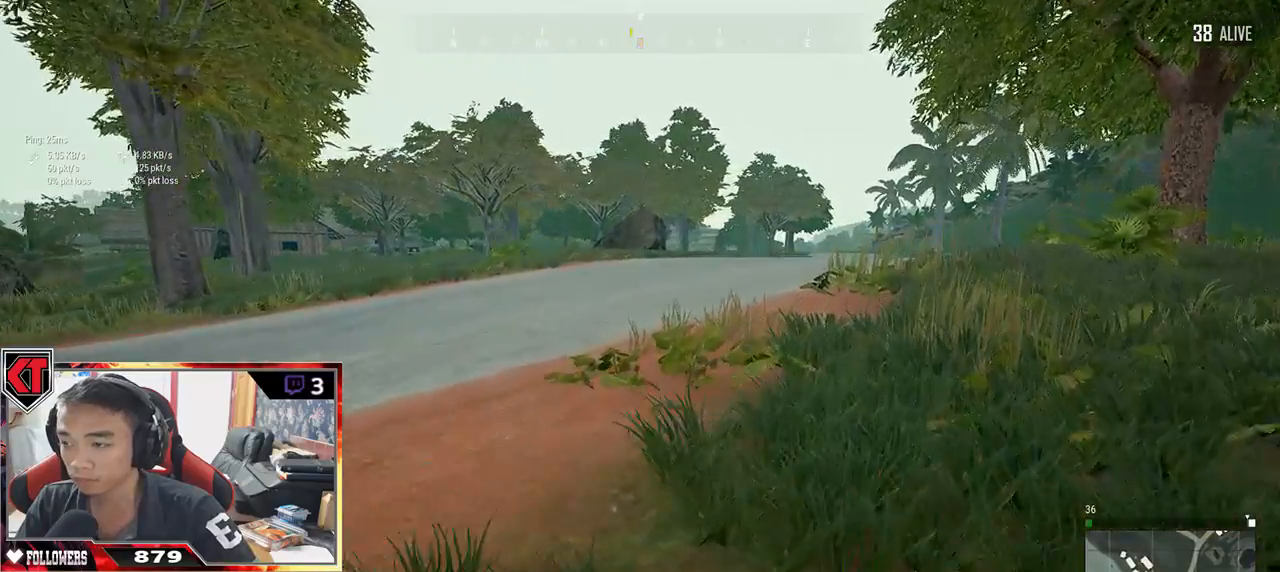
{"keys": ["d", "shift", "w"], "mouse": [], "events": []}
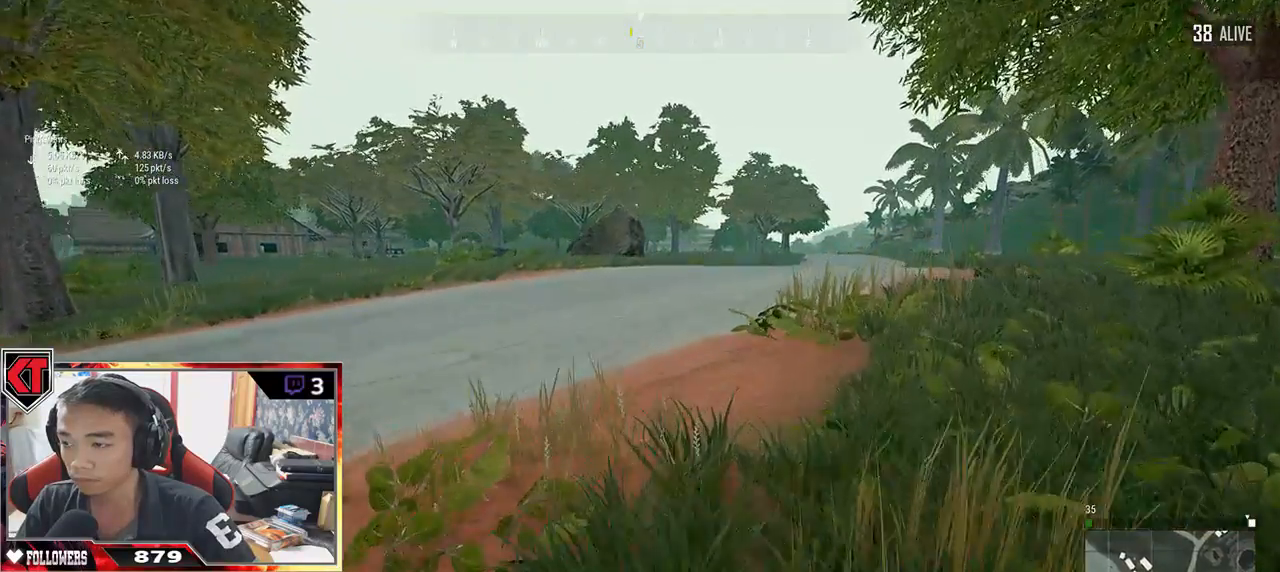
{"keys": ["d", "shift", "w"], "mouse": [], "events": []}
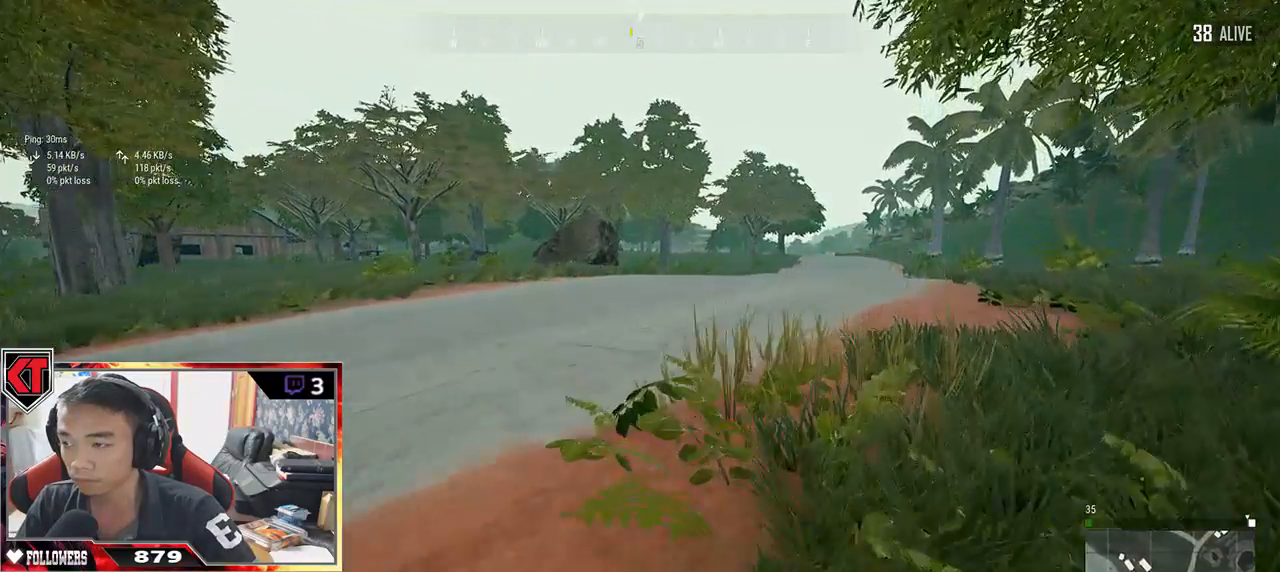
{"keys": ["d", "shift", "w"], "mouse": [], "events": []}
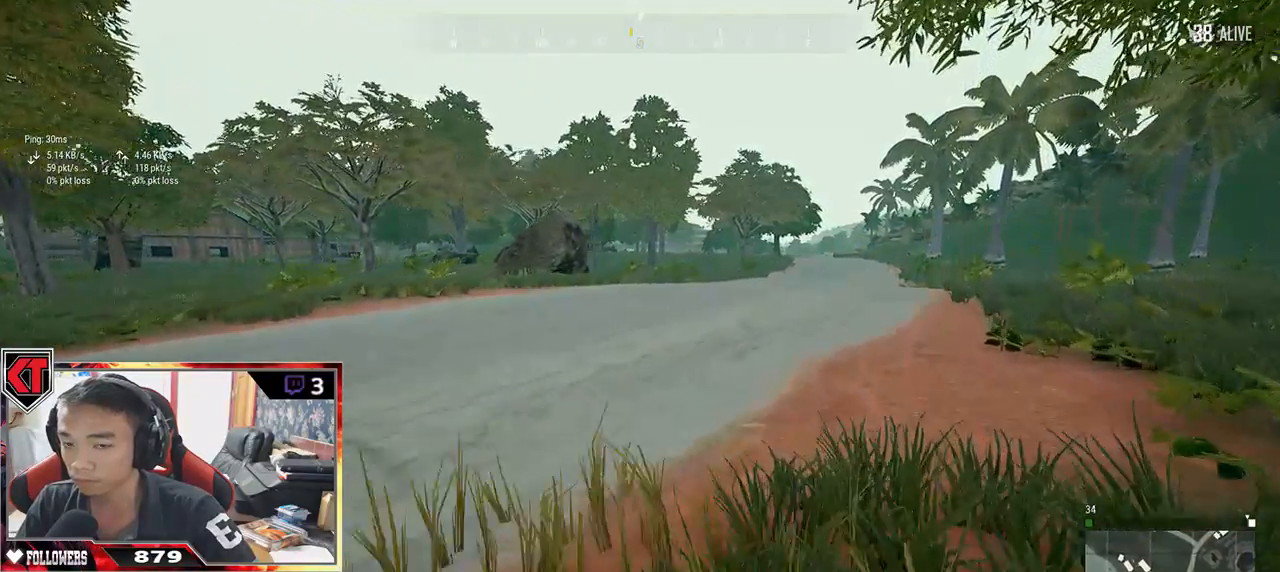
{"keys": ["shift", "w"], "mouse": [], "events": [[150, "d", "up"]]}
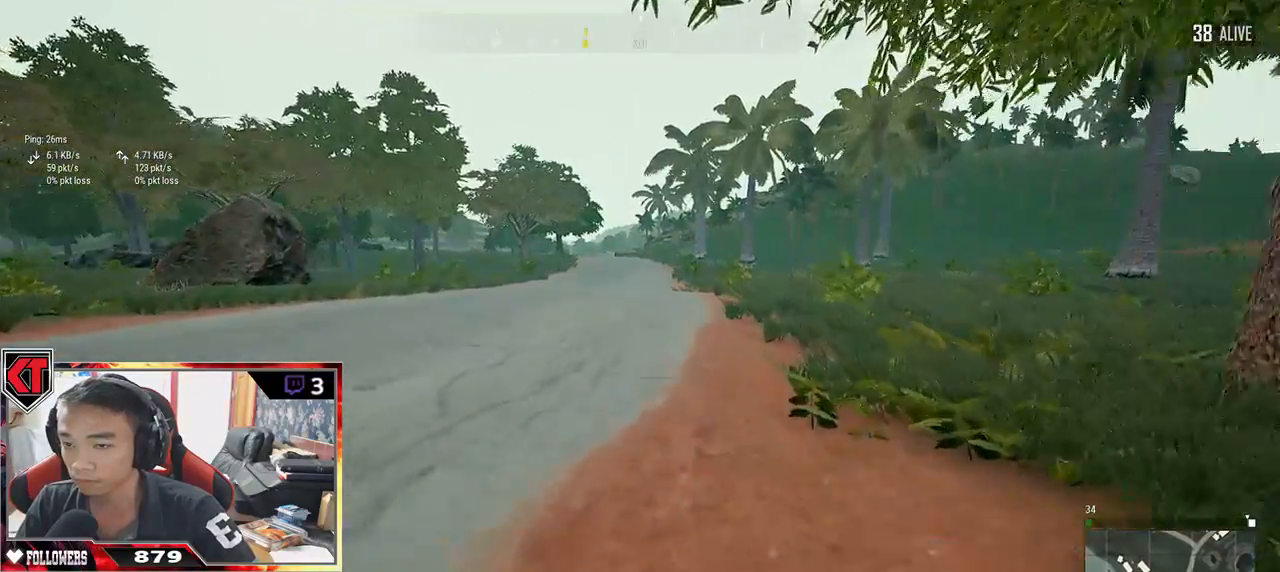
{"keys": ["shift", "w"], "mouse": [], "events": []}
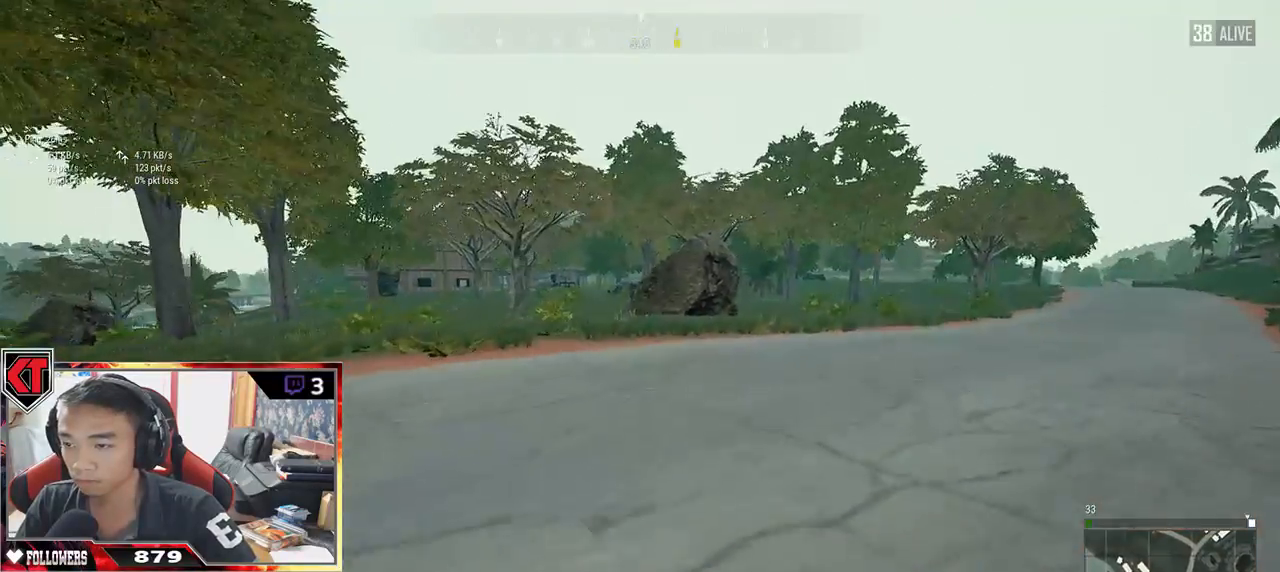
{"keys": ["shift", "w"], "mouse": [], "events": []}
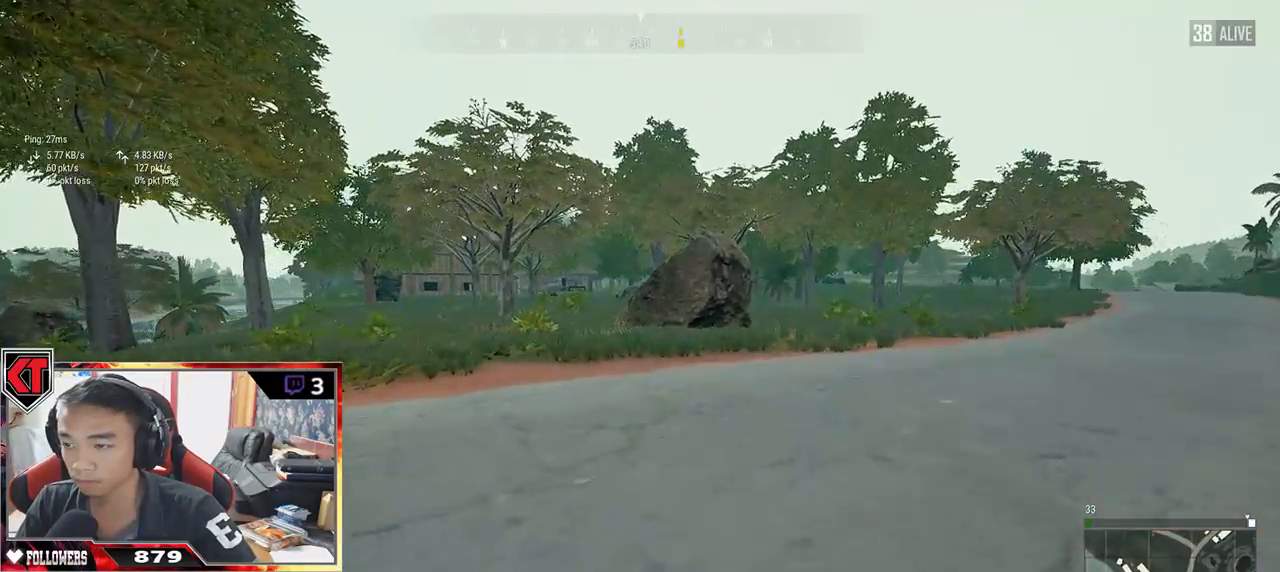
{"keys": ["shift", "w"], "mouse": ["wheel"], "events": [[100, "mouse_wheel", "down"]]}
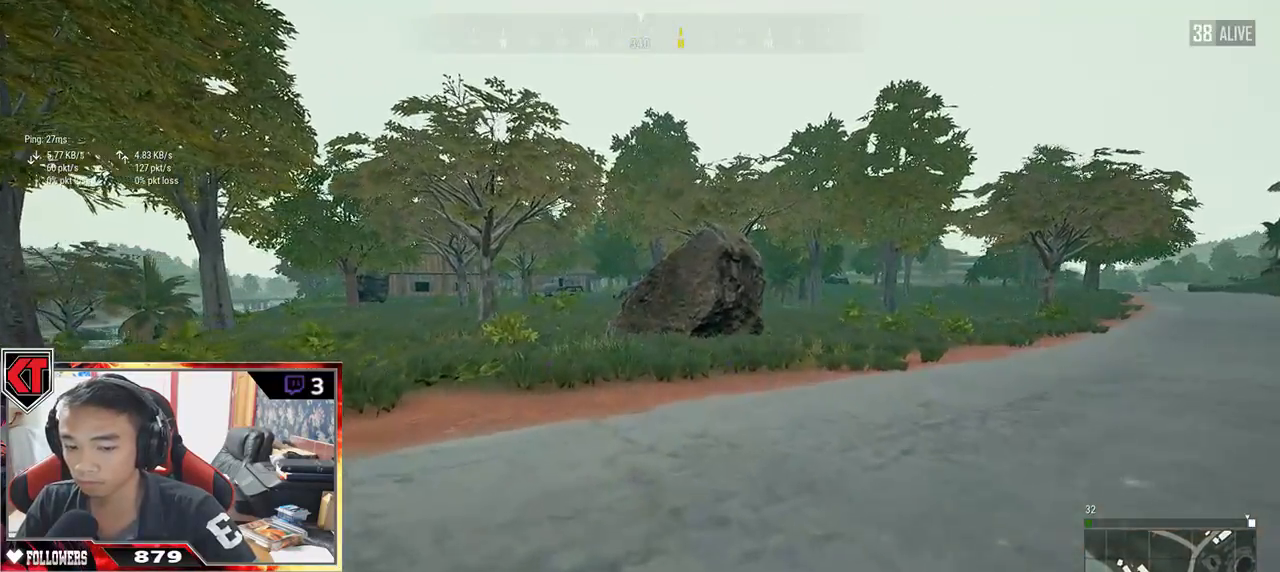
{"keys": ["shift", "w"], "mouse": [], "events": [[117, "mouse_wheel", "up"]]}
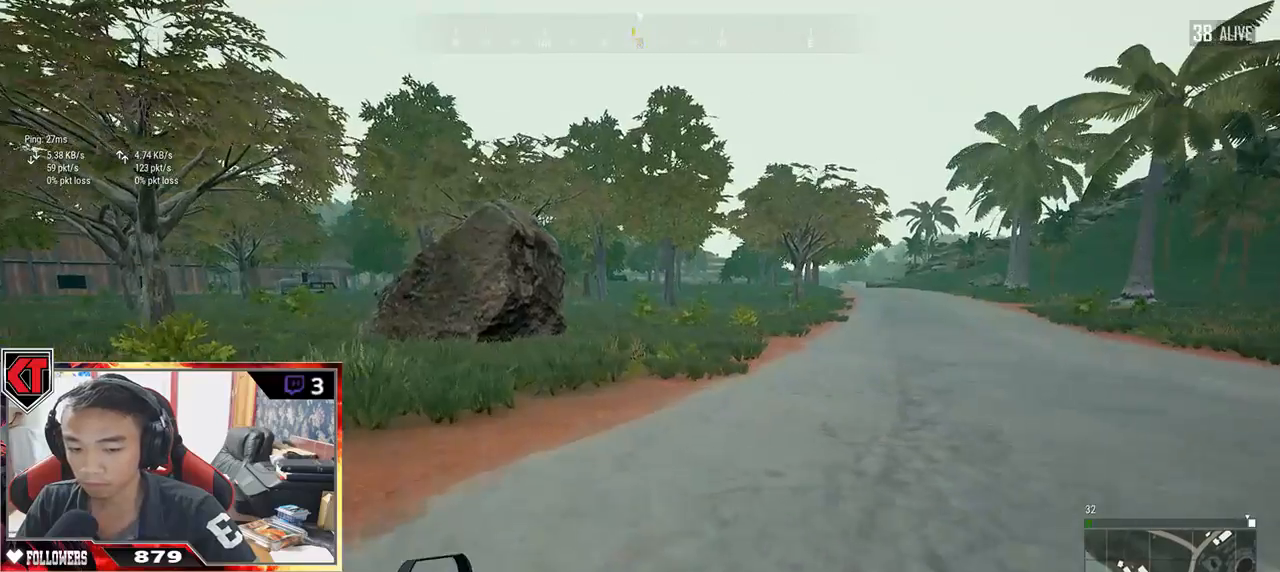
{"keys": ["shift", "w"], "mouse": [], "events": [[200, "space", "down"], [367, "space", "up"]]}
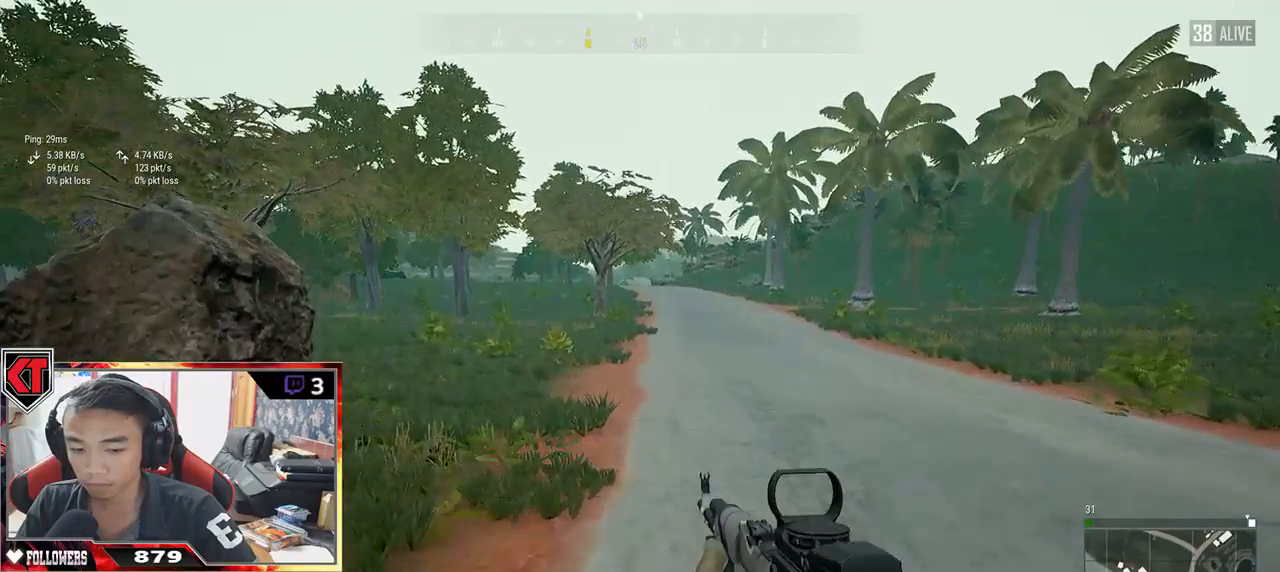
{"keys": ["shift", "w"], "mouse": [], "events": []}
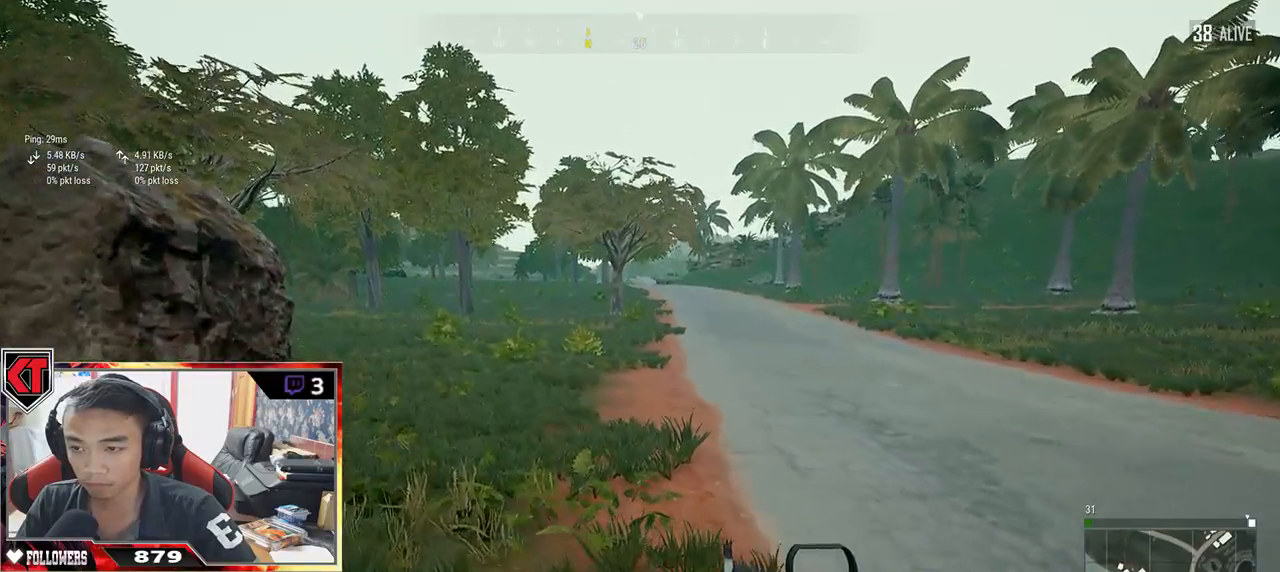
{"keys": ["shift", "w"], "mouse": [], "events": []}
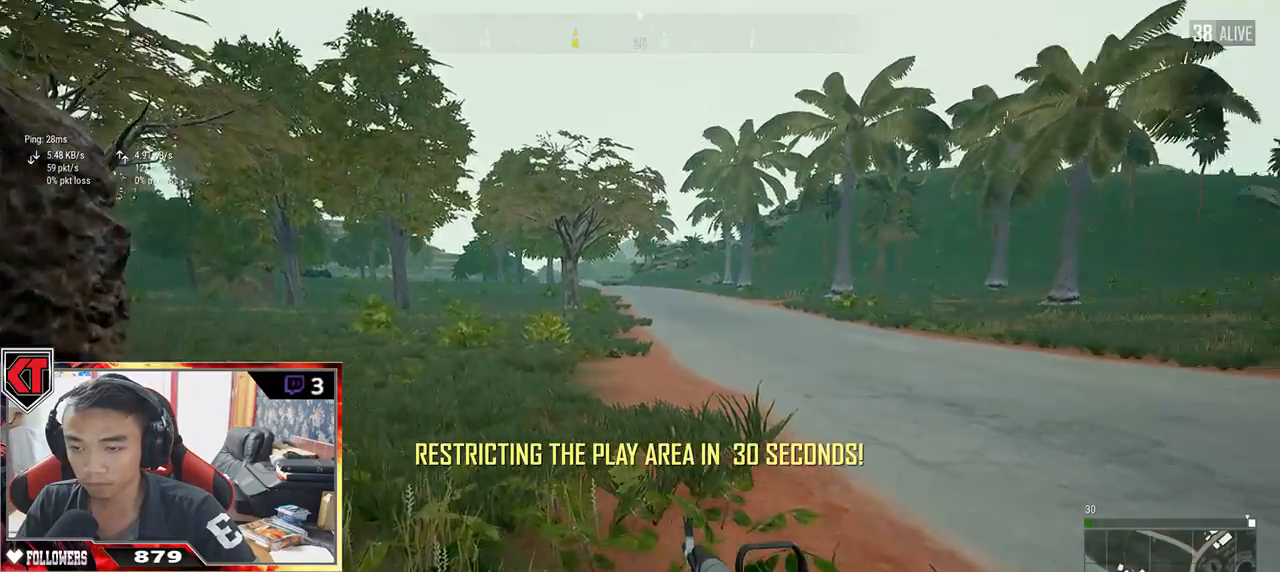
{"keys": ["shift", "w"], "mouse": [], "events": []}
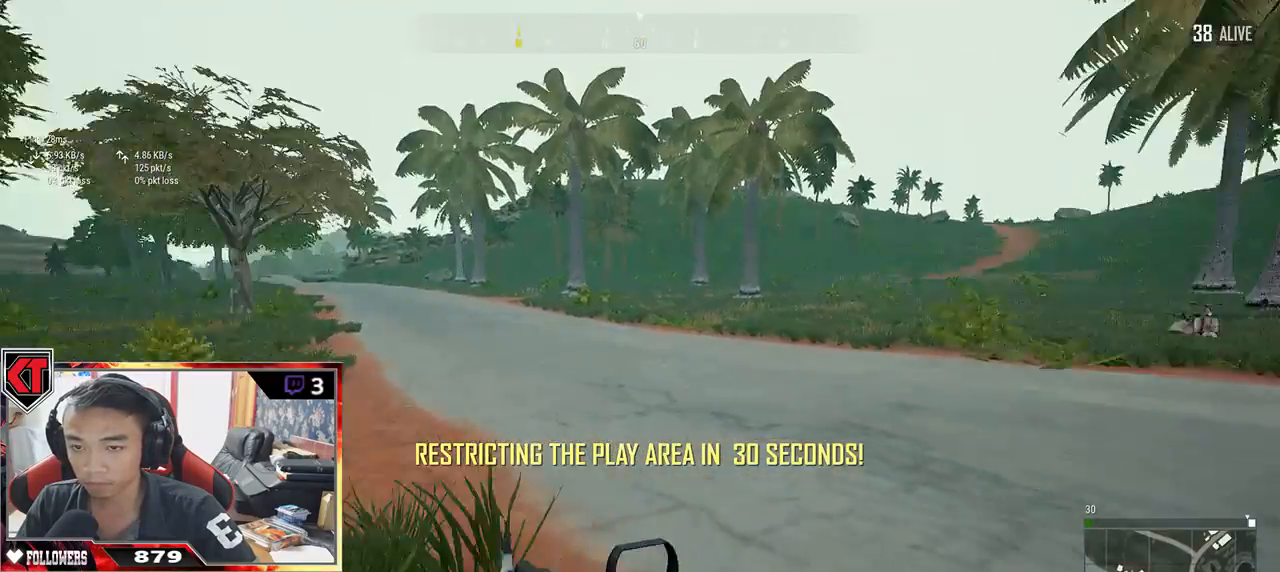
{"keys": ["shift", "w"], "mouse": [], "events": []}
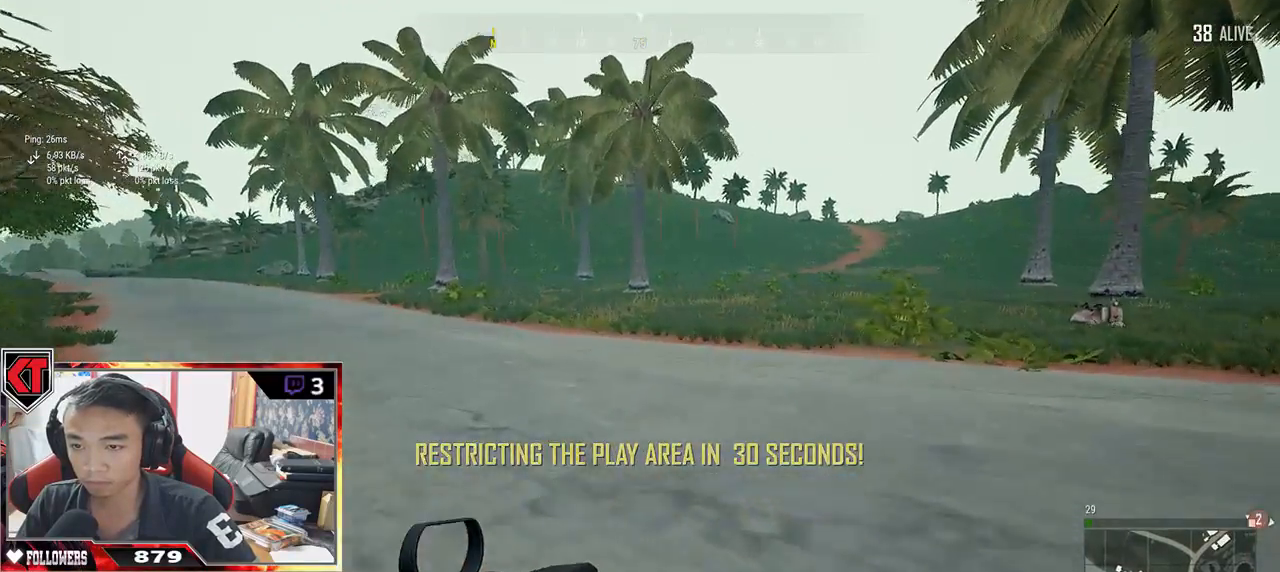
{"keys": ["shift", "w"], "mouse": [], "events": []}
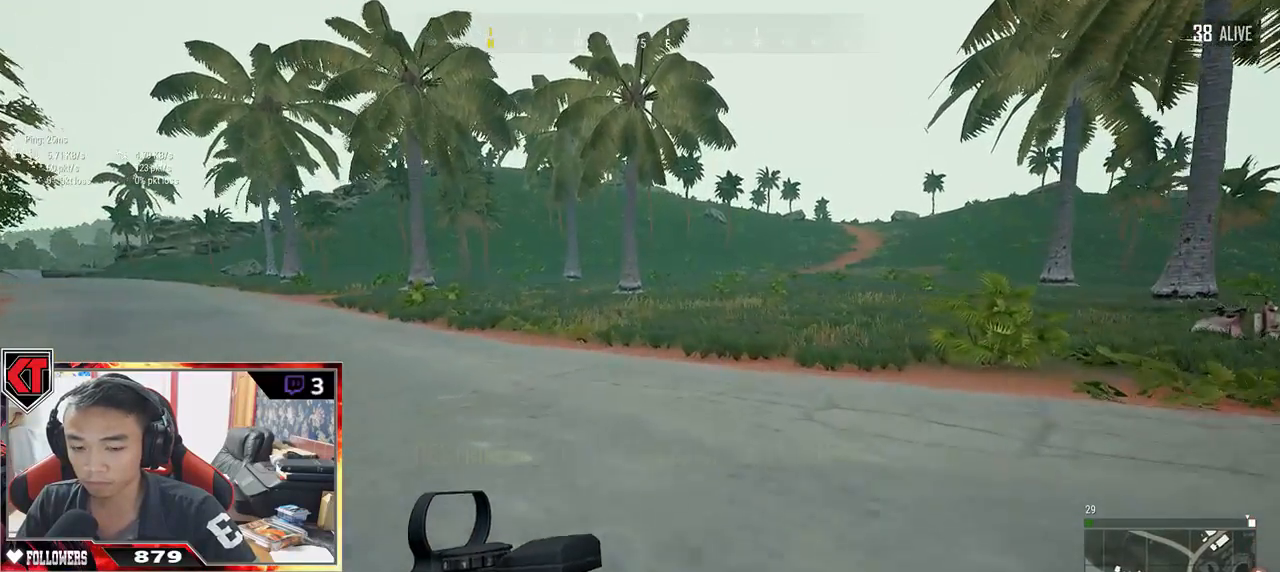
{"keys": ["shift", "w"], "mouse": [], "events": []}
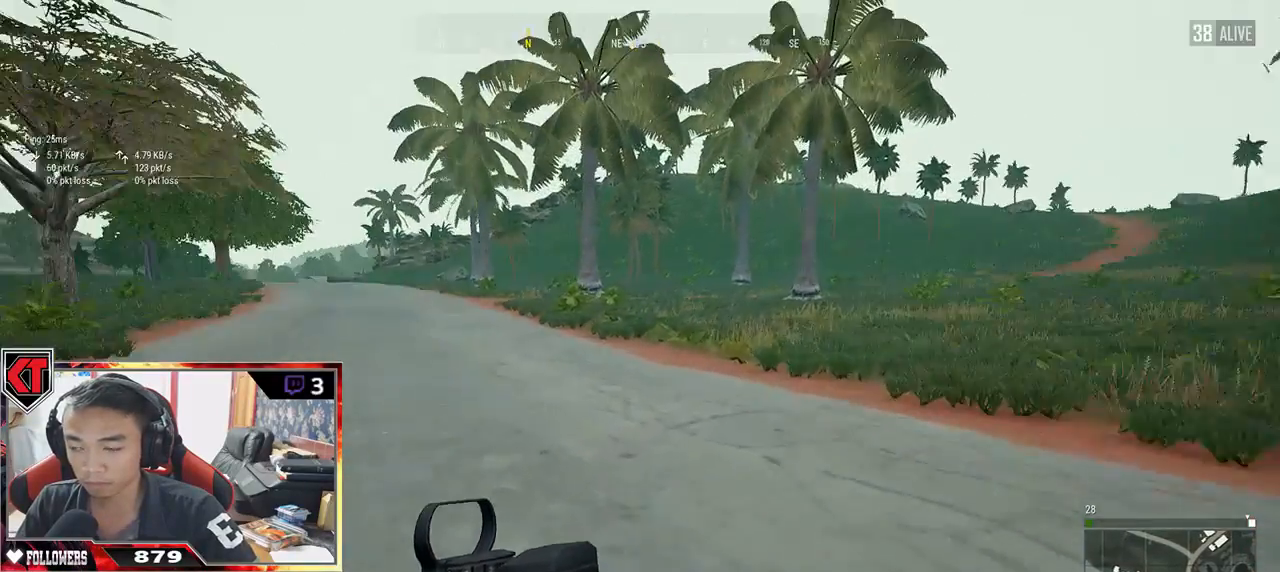
{"keys": ["shift", "w"], "mouse": [], "events": []}
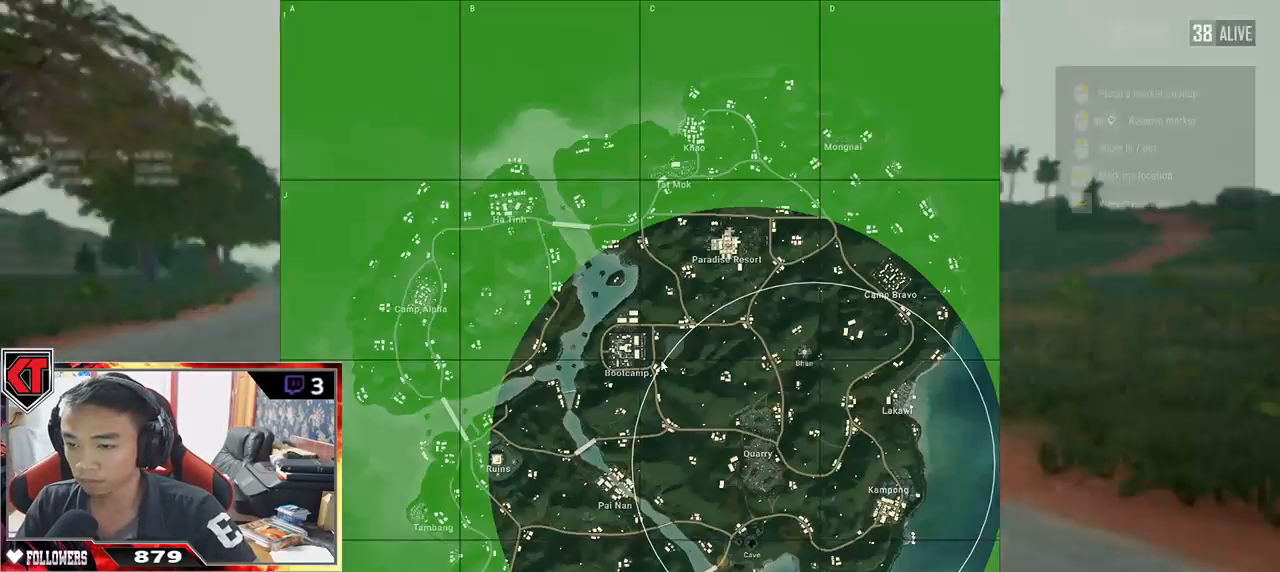
{"keys": ["d", "shift", "w"], "mouse": [], "events": [[217, "d", "down"]]}